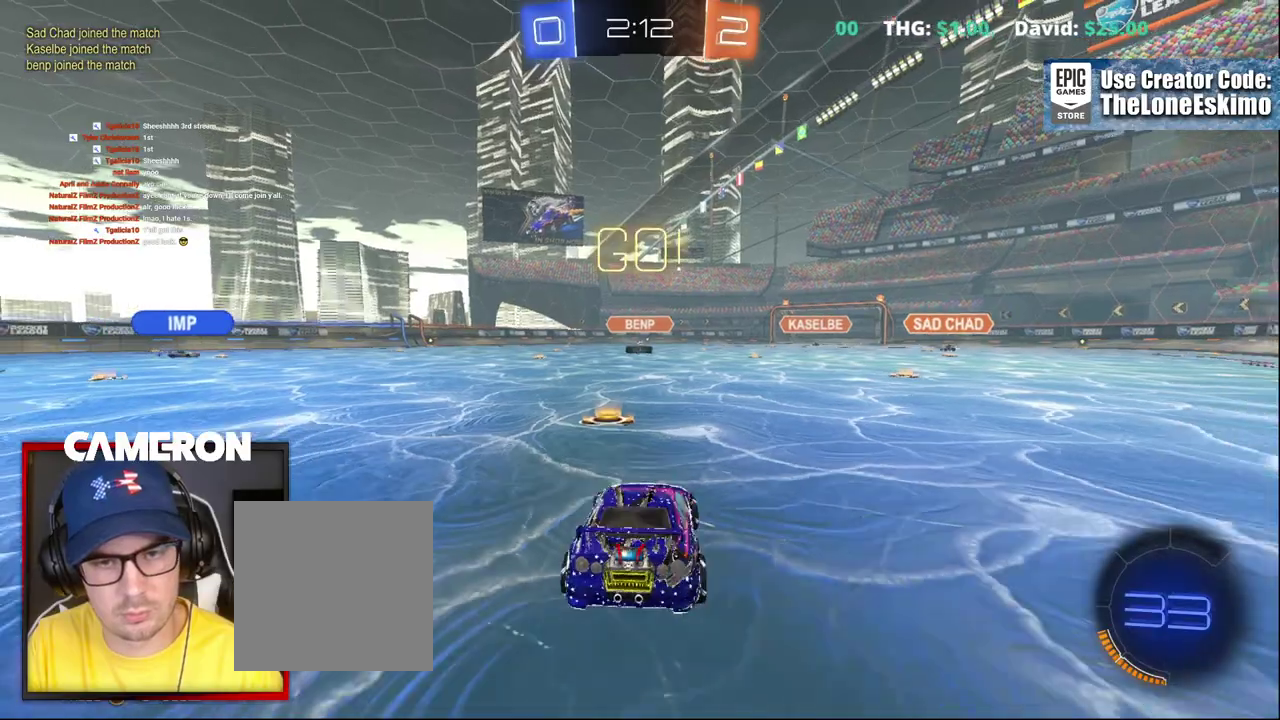
Gameplay with a controller (Xbox layout); each line is a JSON object with the inputs held at the frame after it. "events" lists button and stick changes between this image and that frame as [ms after this image, input, new state], when the widget could be followed in between. This document gives stick clicks only as held states, not as events. Not read: L1 L3 R1.
{"buttons": ["A", "L2"], "left_stick": "down", "right_stick": "center", "events": [[200, "left_stick", "down"], [233, "A", "down"], [350, "A", "up"], [417, "A", "down"]]}
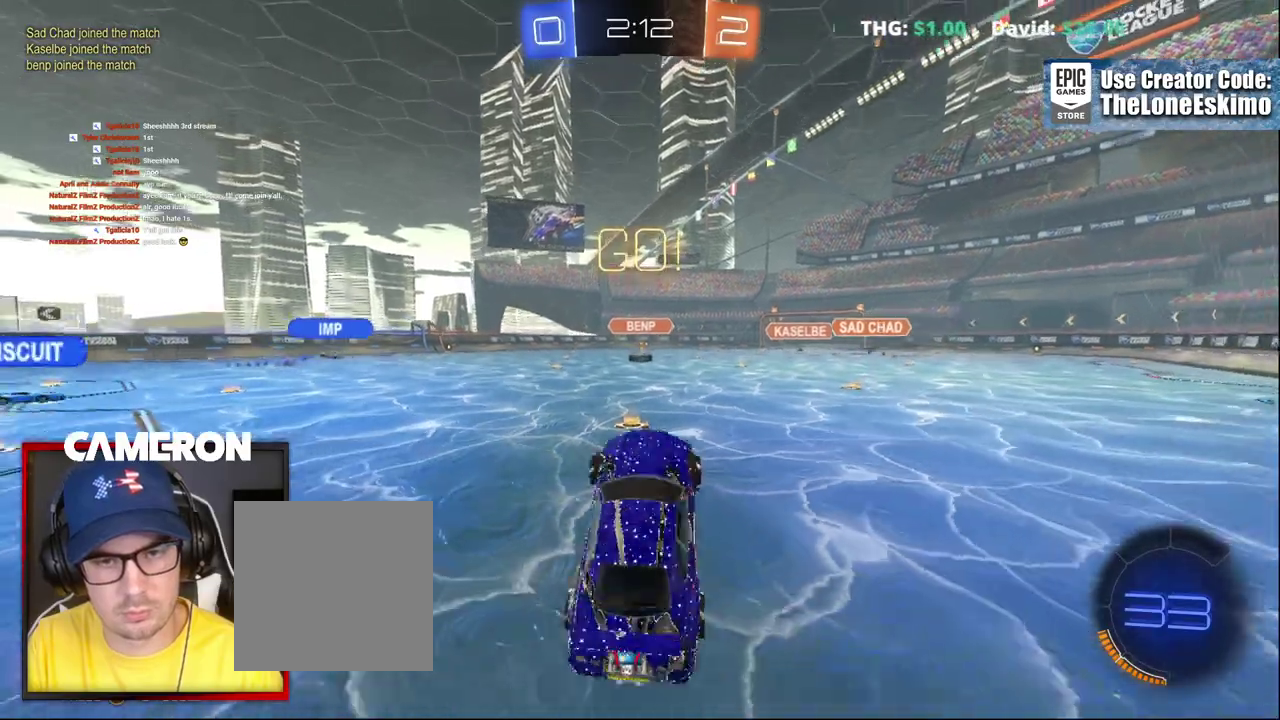
{"buttons": [], "left_stick": "up", "right_stick": "center"}
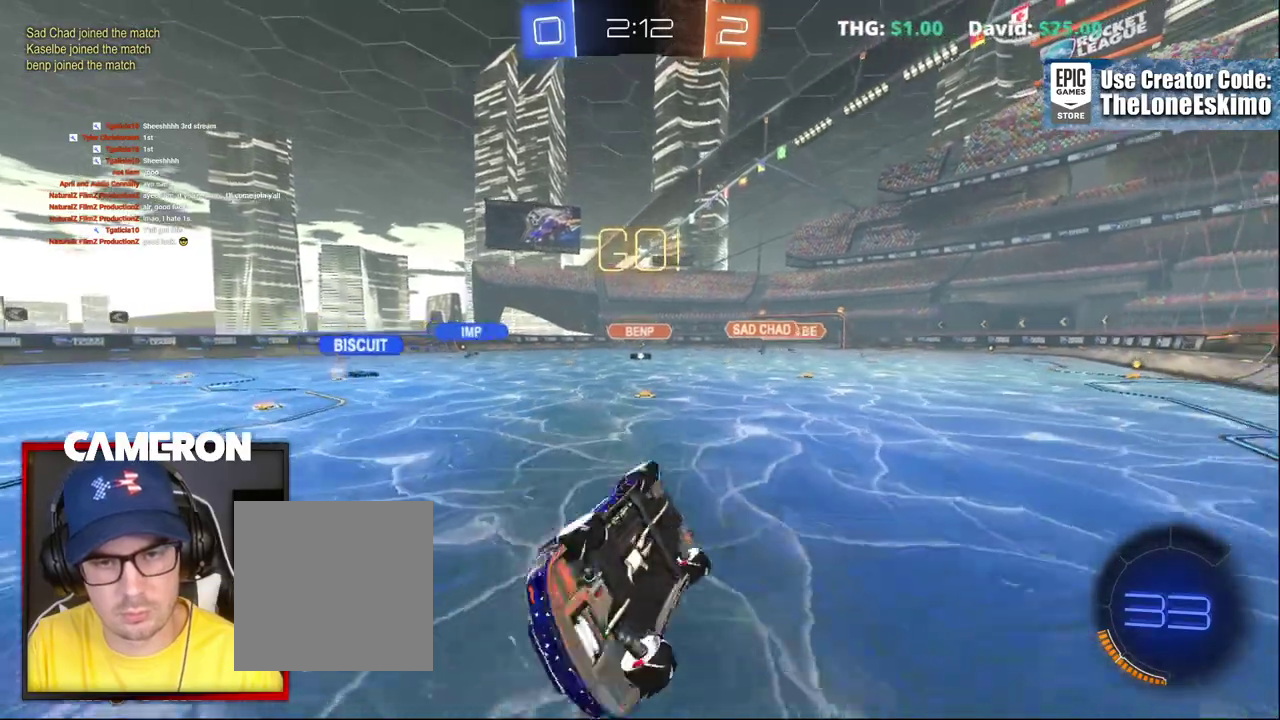
{"buttons": ["R2"], "left_stick": "right", "right_stick": "center"}
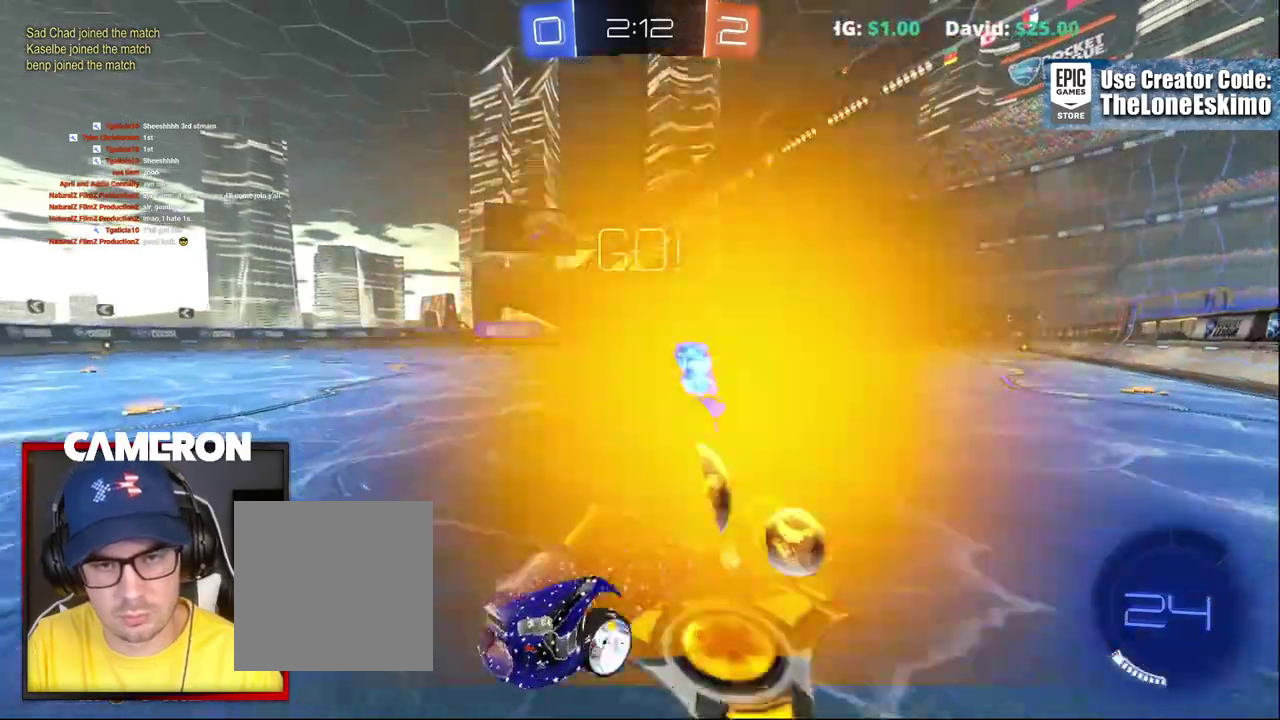
{"buttons": ["R2"], "left_stick": "right", "right_stick": "center", "events": []}
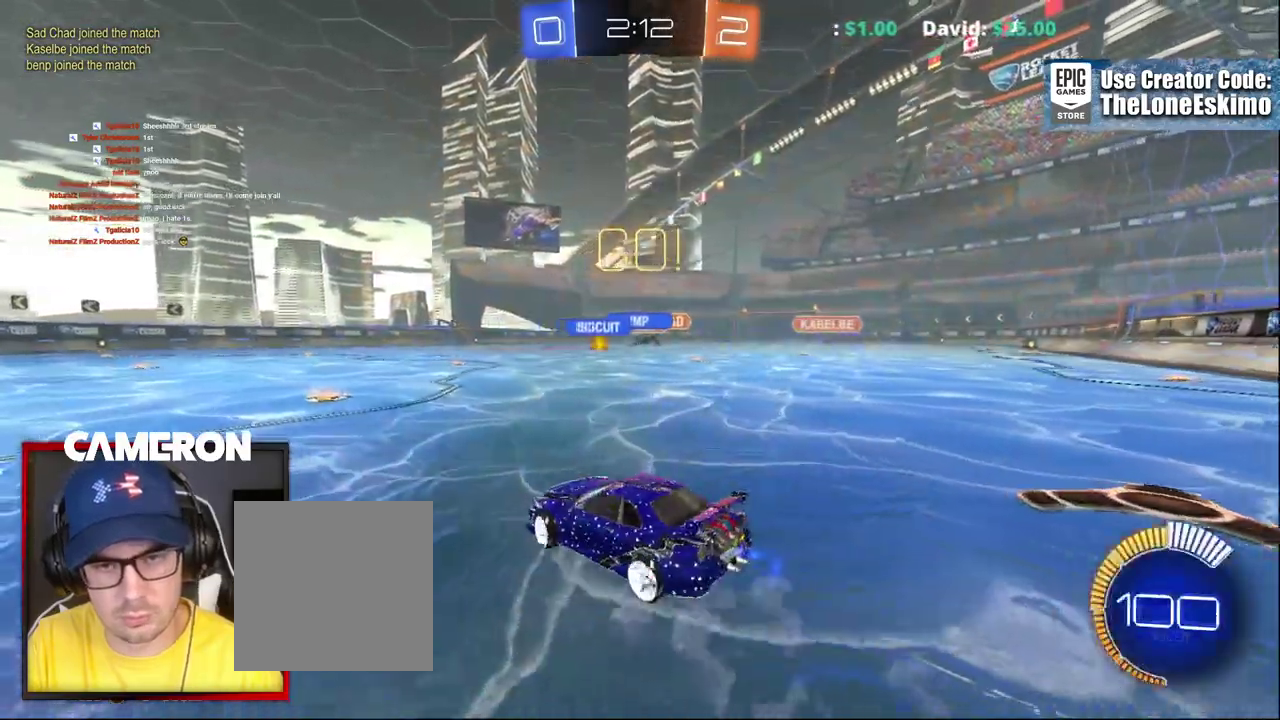
{"buttons": ["B", "R2"], "left_stick": "center", "right_stick": "center", "events": [[50, "left_stick", "center"], [67, "B", "down"], [233, "left_stick", "up-left"], [350, "left_stick", "center"]]}
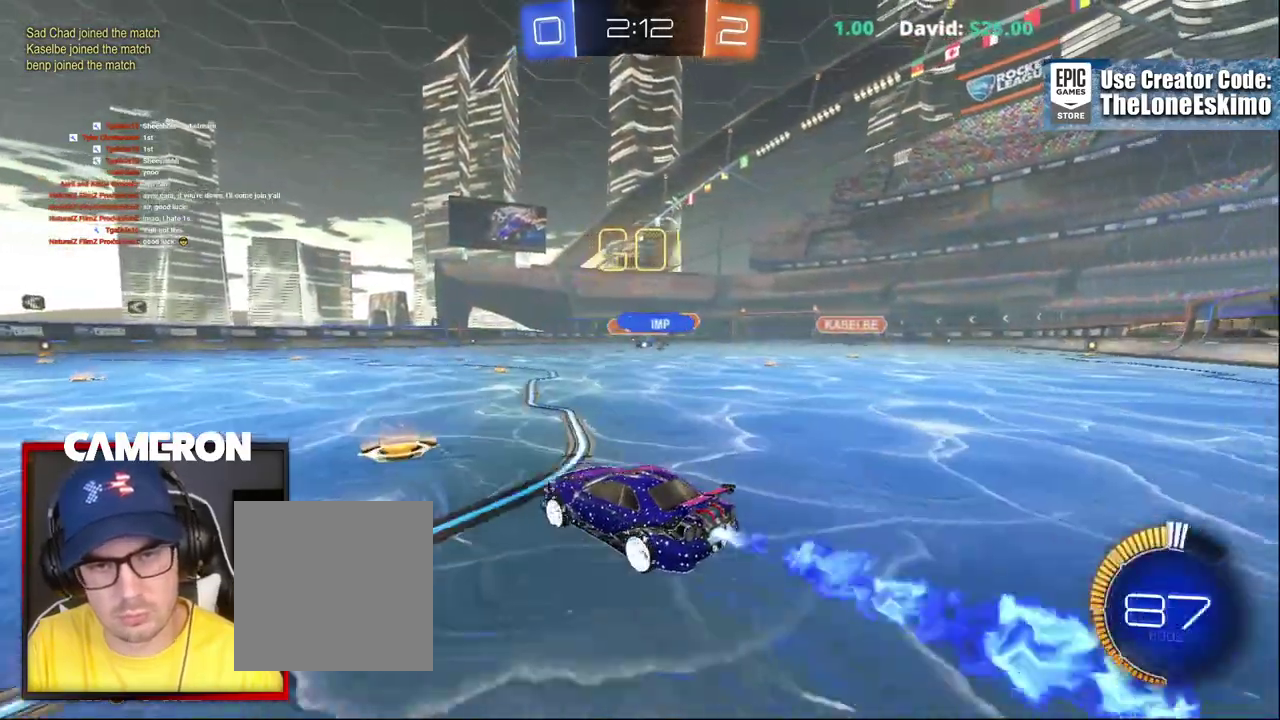
{"buttons": ["R2"], "left_stick": "center", "right_stick": "center", "events": [[150, "left_stick", "right"], [433, "left_stick", "center"], [500, "B", "up"]]}
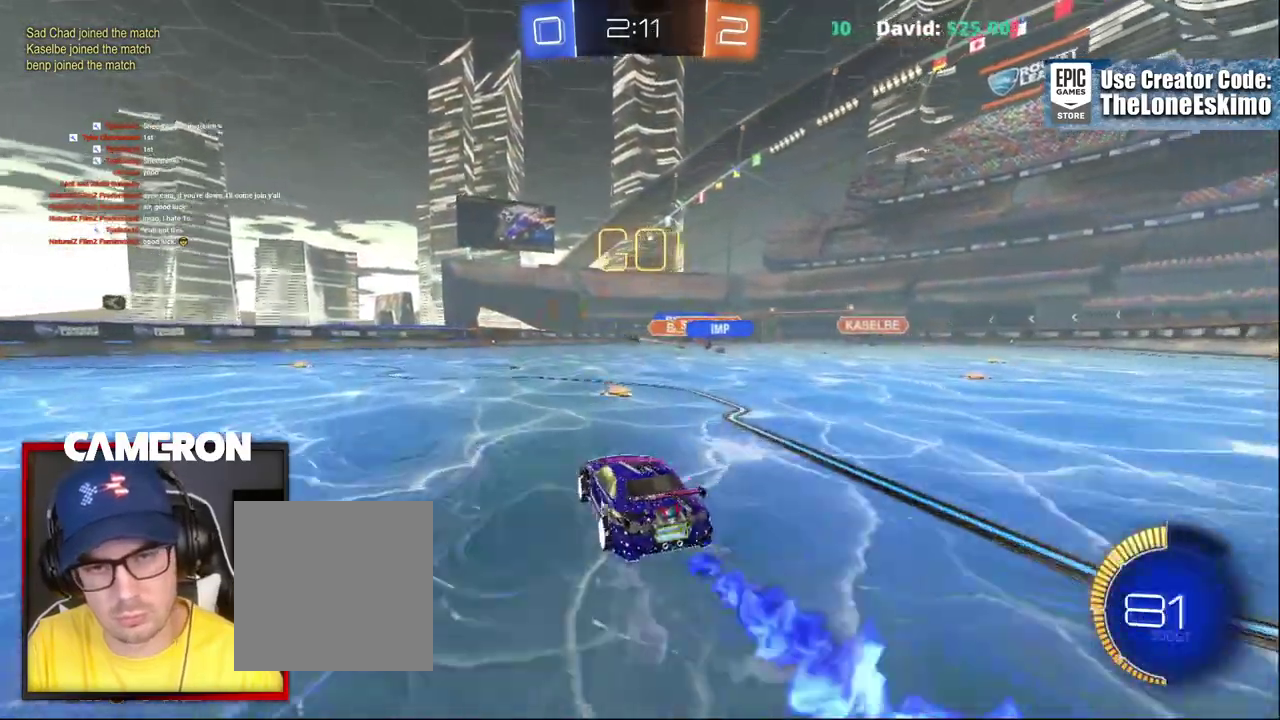
{"buttons": ["B", "R2"], "left_stick": "up-left", "right_stick": "center", "events": [[50, "left_stick", "right"], [200, "left_stick", "center"], [333, "left_stick", "up-left"], [350, "B", "down"]]}
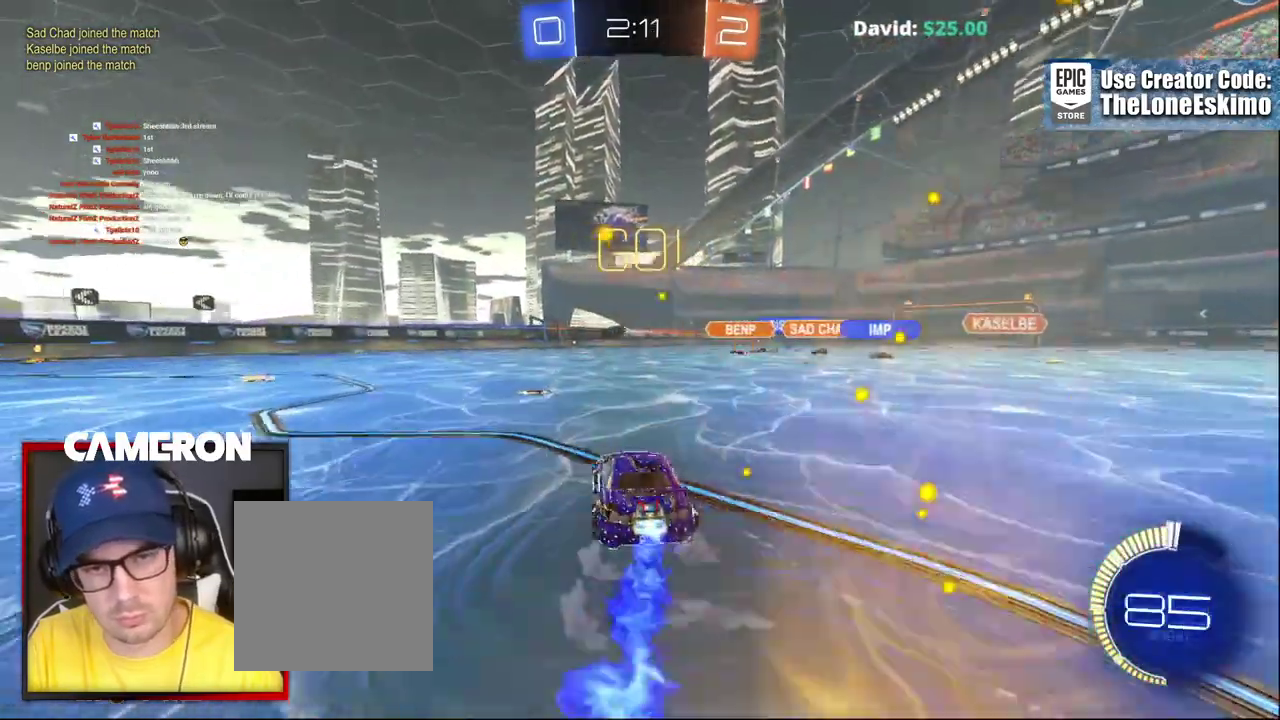
{"buttons": ["B", "R2"], "left_stick": "left", "right_stick": "center", "events": [[367, "left_stick", "center"], [433, "left_stick", "left"]]}
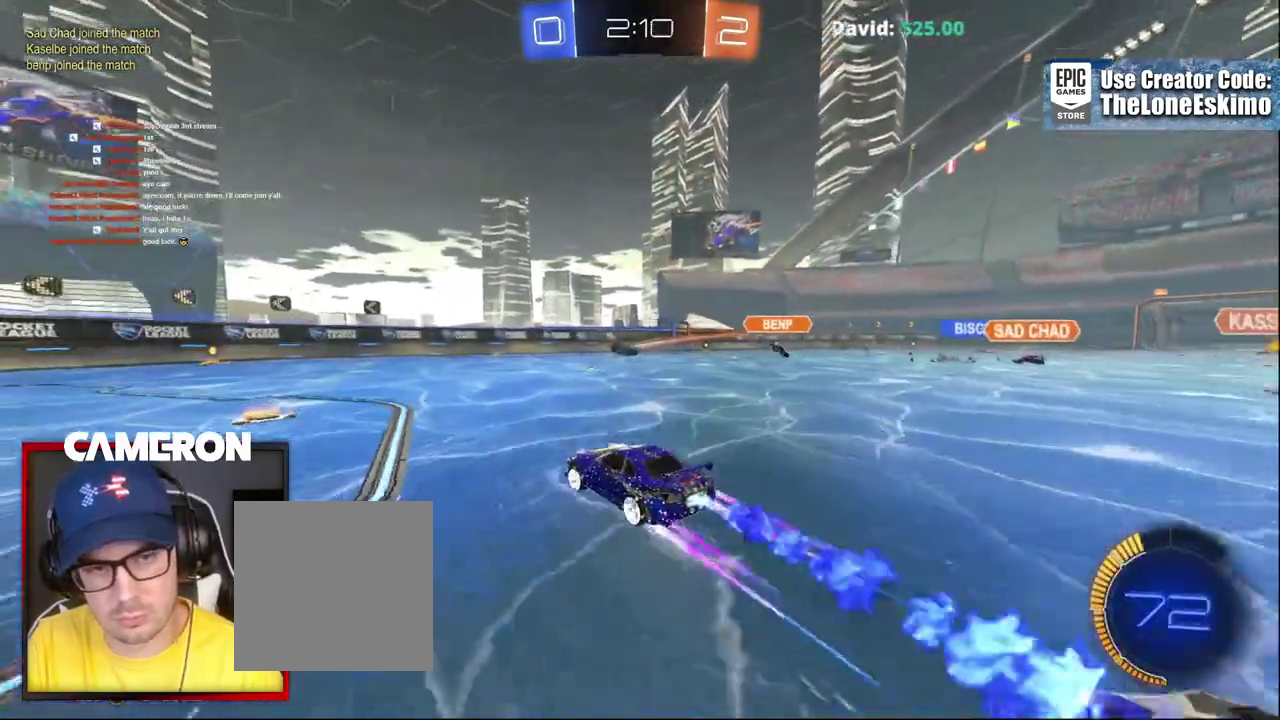
{"buttons": ["B", "R2"], "left_stick": "center", "right_stick": "center", "events": [[167, "left_stick", "center"]]}
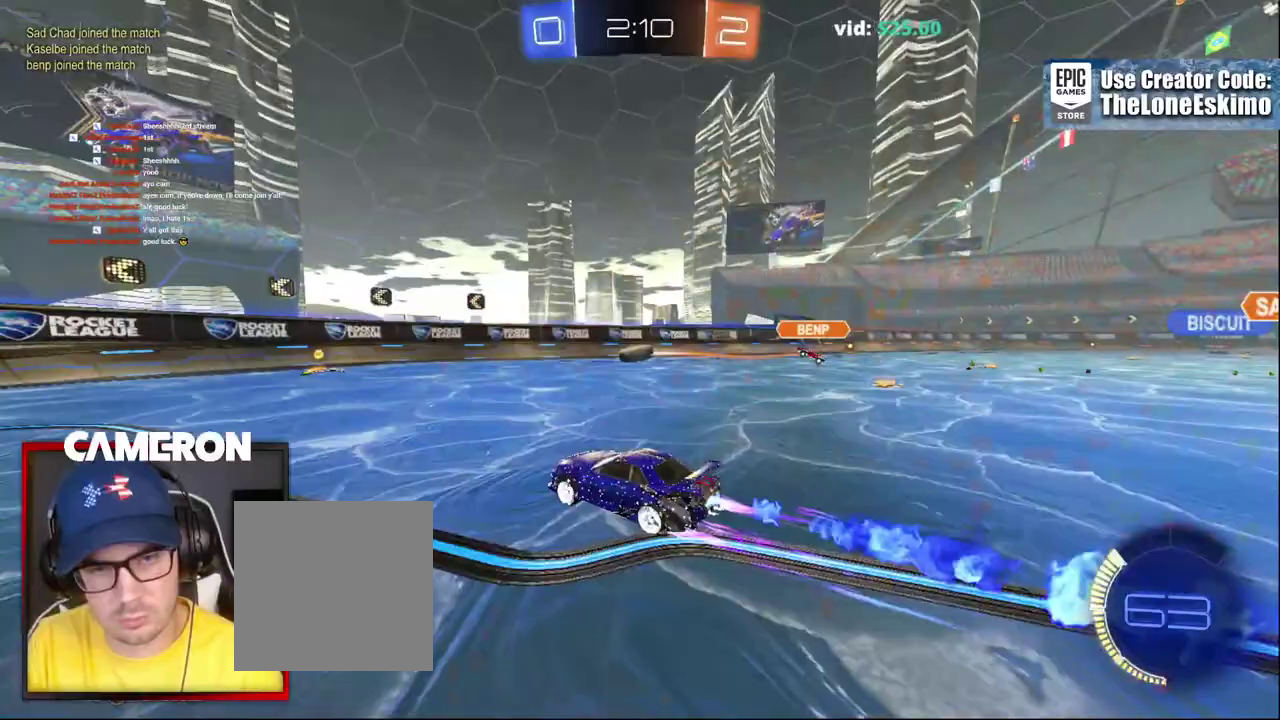
{"buttons": ["B", "R2"], "left_stick": "center", "right_stick": "center", "events": [[150, "left_stick", "right"], [267, "left_stick", "center"]]}
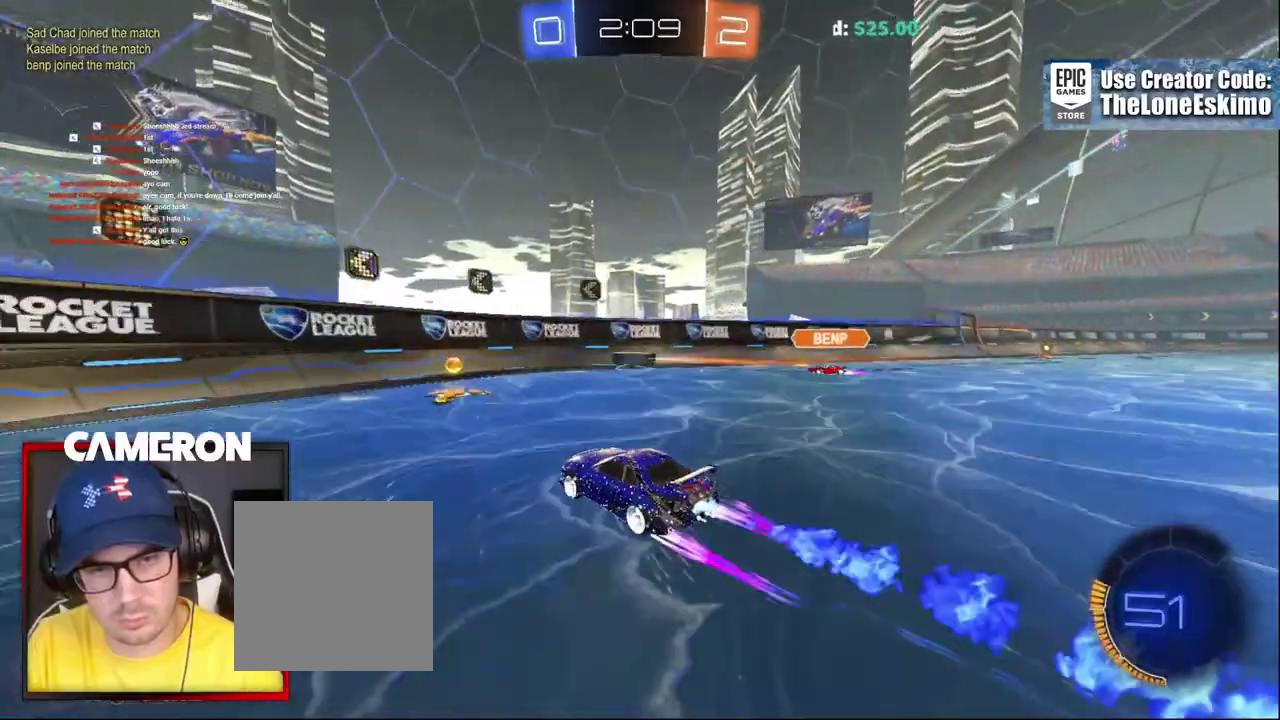
{"buttons": ["B", "R2"], "left_stick": "center", "right_stick": "center", "events": [[83, "B", "up"], [317, "left_stick", "left"], [383, "left_stick", "center"], [400, "B", "down"]]}
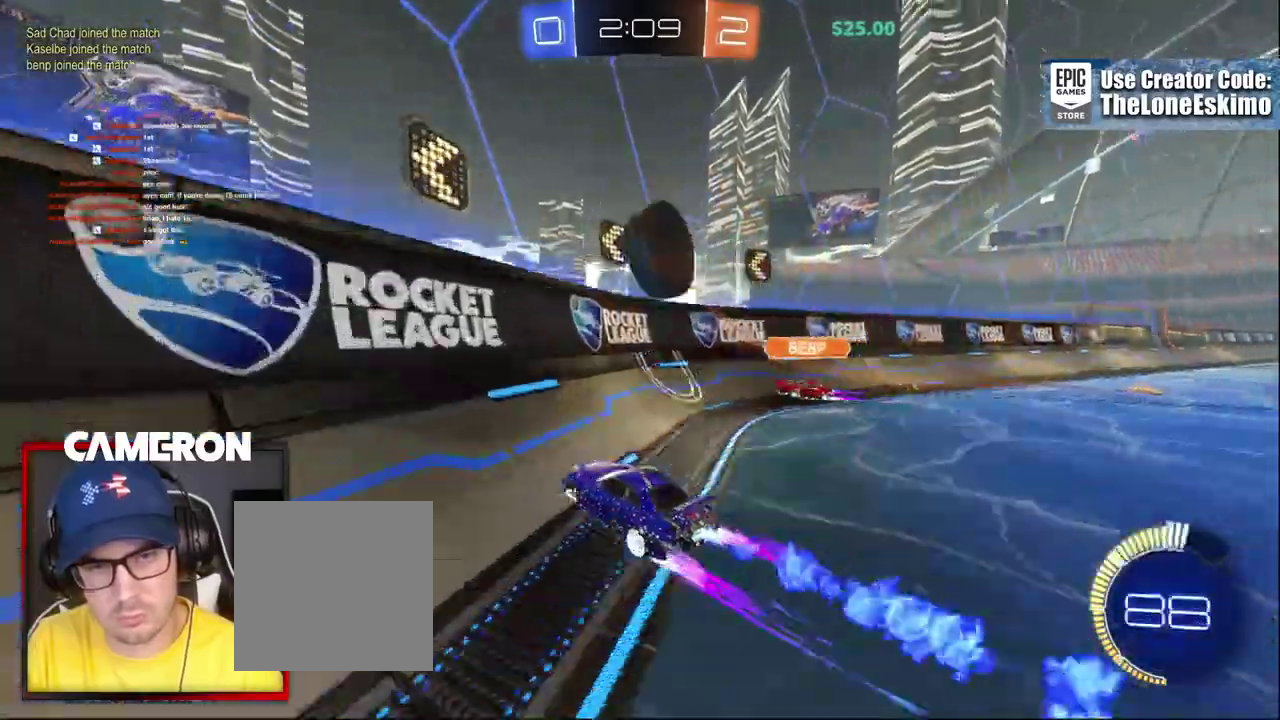
{"buttons": ["B", "R2"], "left_stick": "right", "right_stick": "center"}
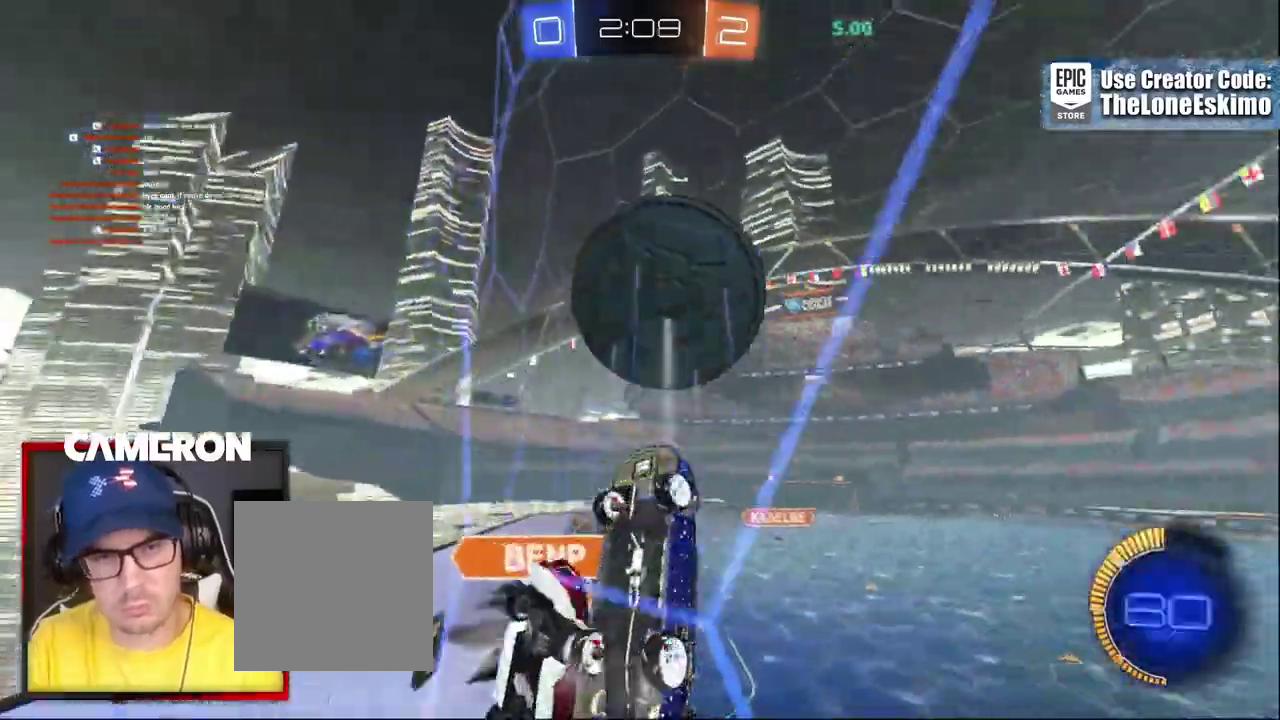
{"buttons": ["R2"], "left_stick": "left", "right_stick": "center"}
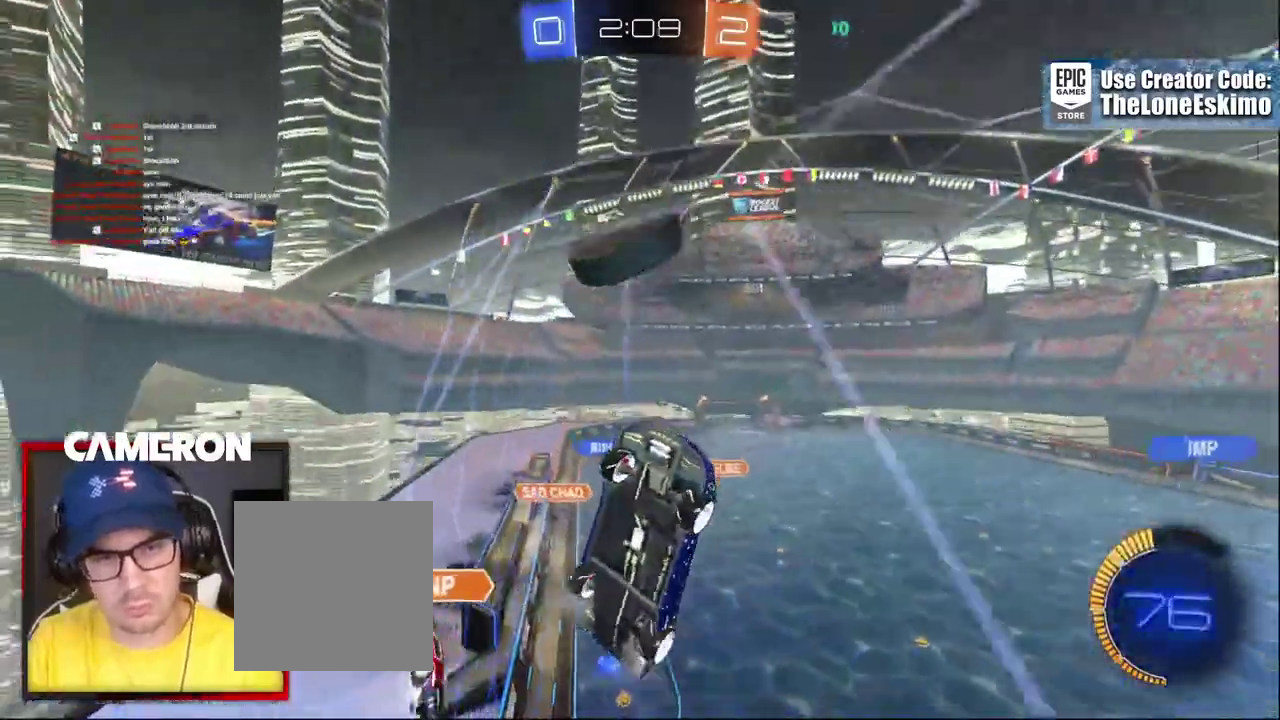
{"buttons": ["R2"], "left_stick": "left", "right_stick": "center", "events": []}
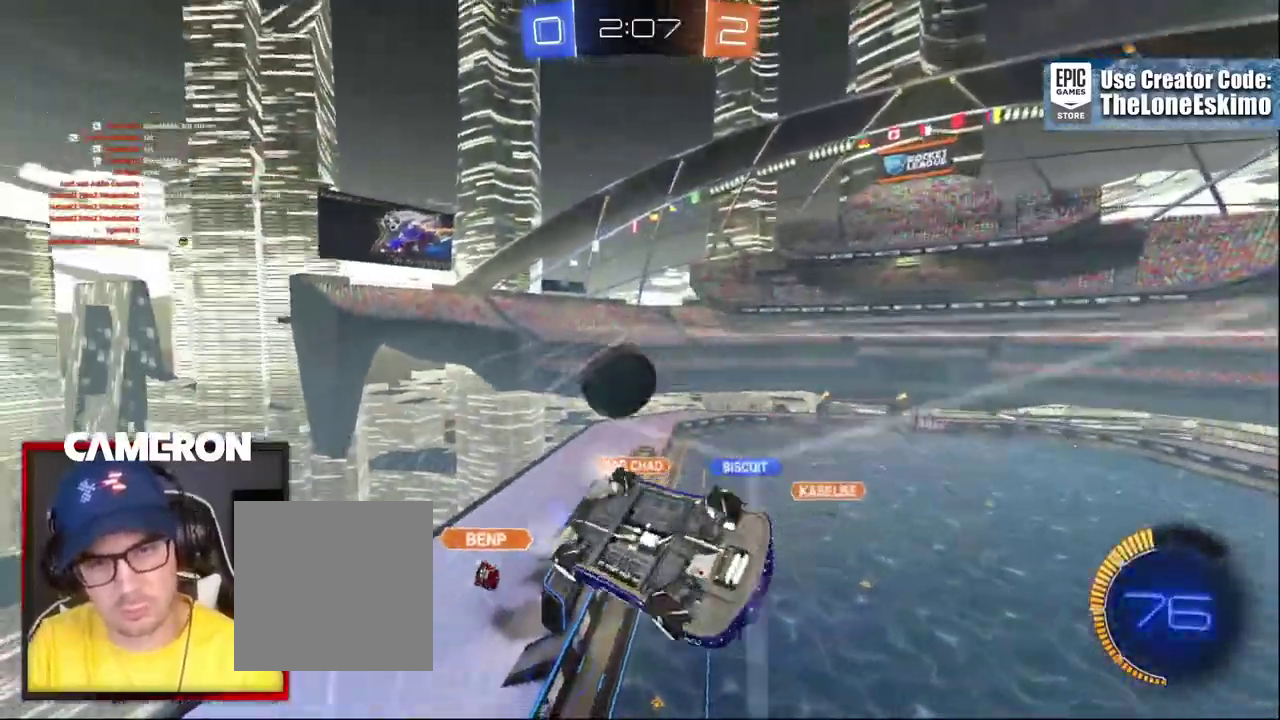
{"buttons": ["R2"], "left_stick": "left", "right_stick": "center"}
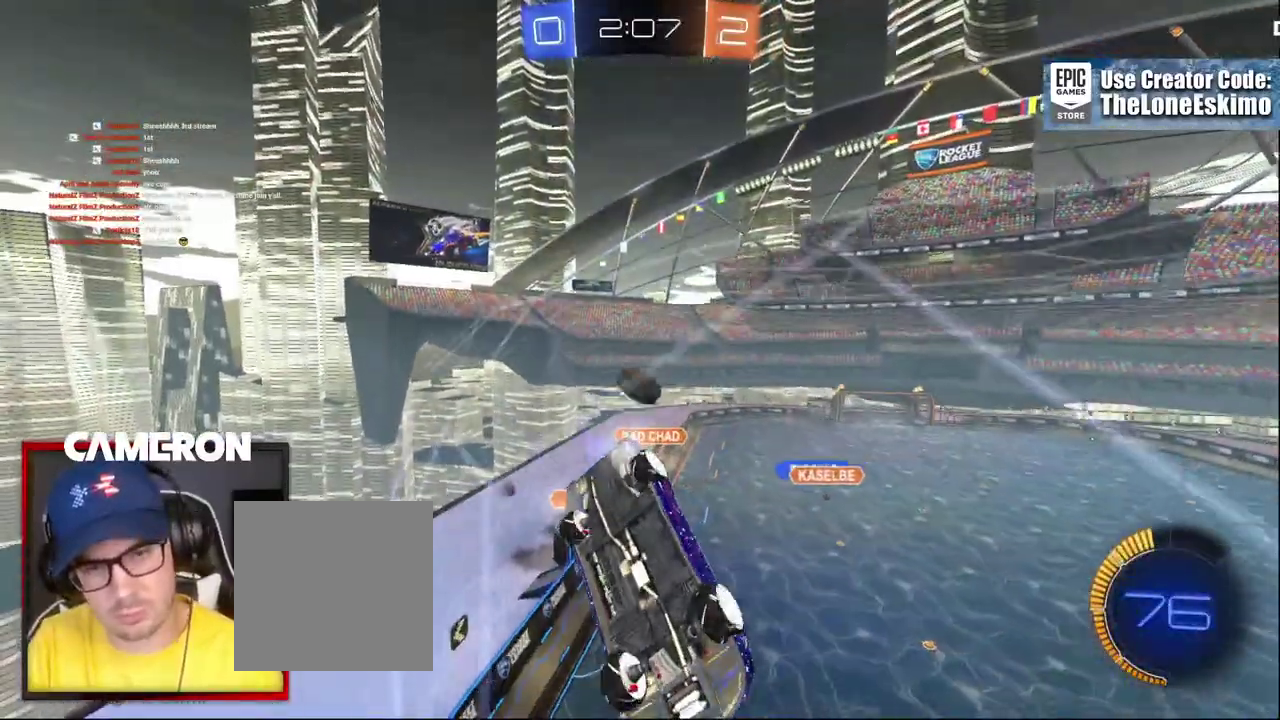
{"buttons": ["R2"], "left_stick": "center", "right_stick": "center", "events": [[50, "left_stick", "center"]]}
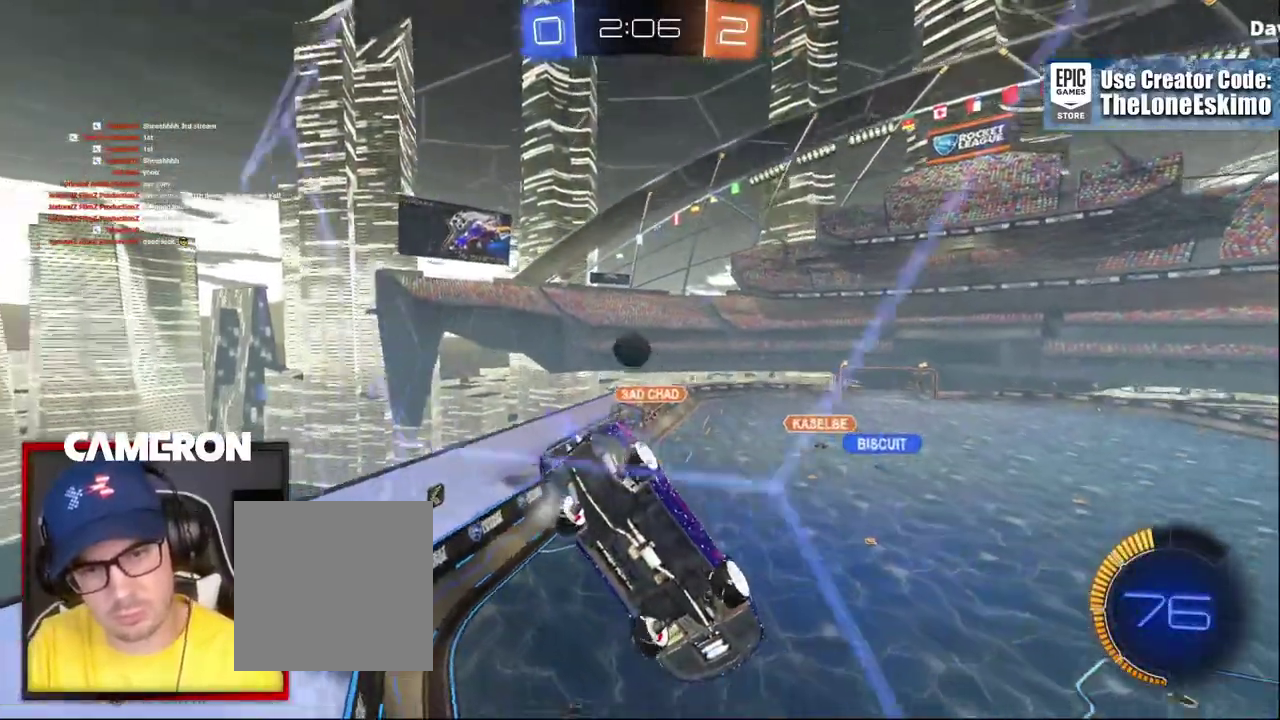
{"buttons": ["R2"], "left_stick": "center", "right_stick": "center", "events": [[317, "left_stick", "left"], [433, "left_stick", "center"]]}
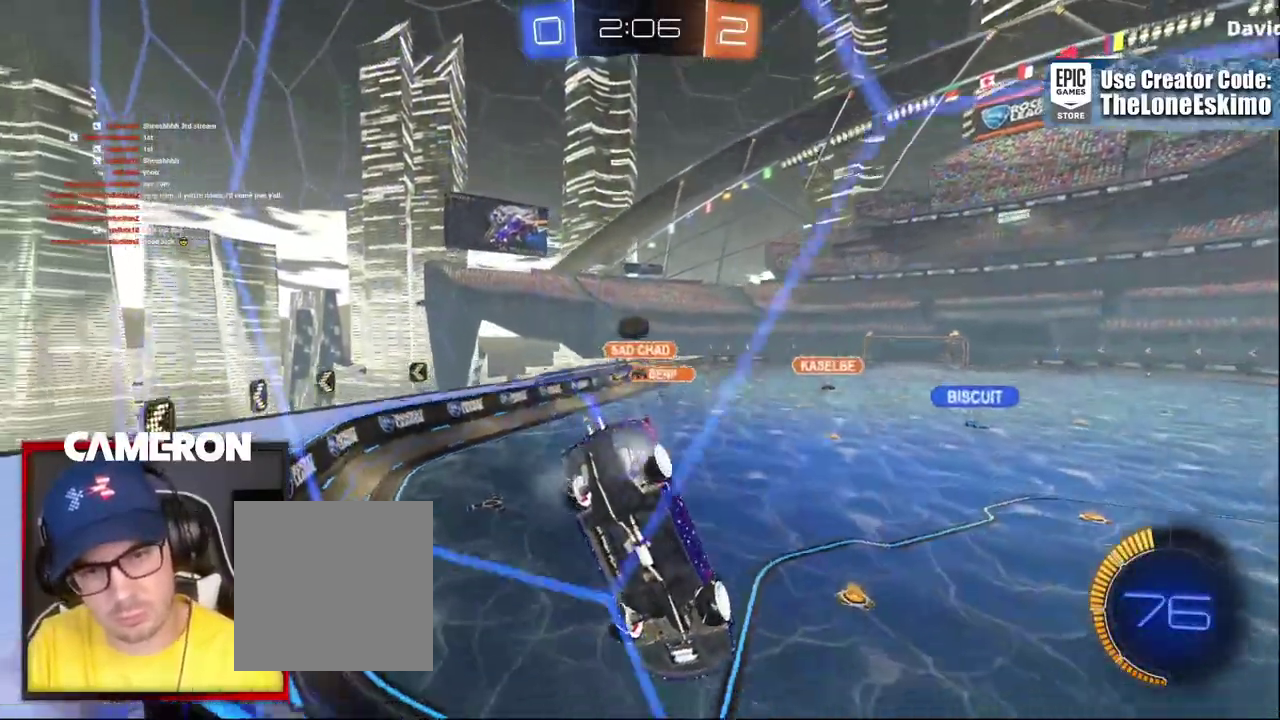
{"buttons": ["B", "R2"], "left_stick": "up-left", "right_stick": "center", "events": [[200, "left_stick", "left"], [317, "left_stick", "center"], [350, "B", "down"], [417, "left_stick", "up-left"]]}
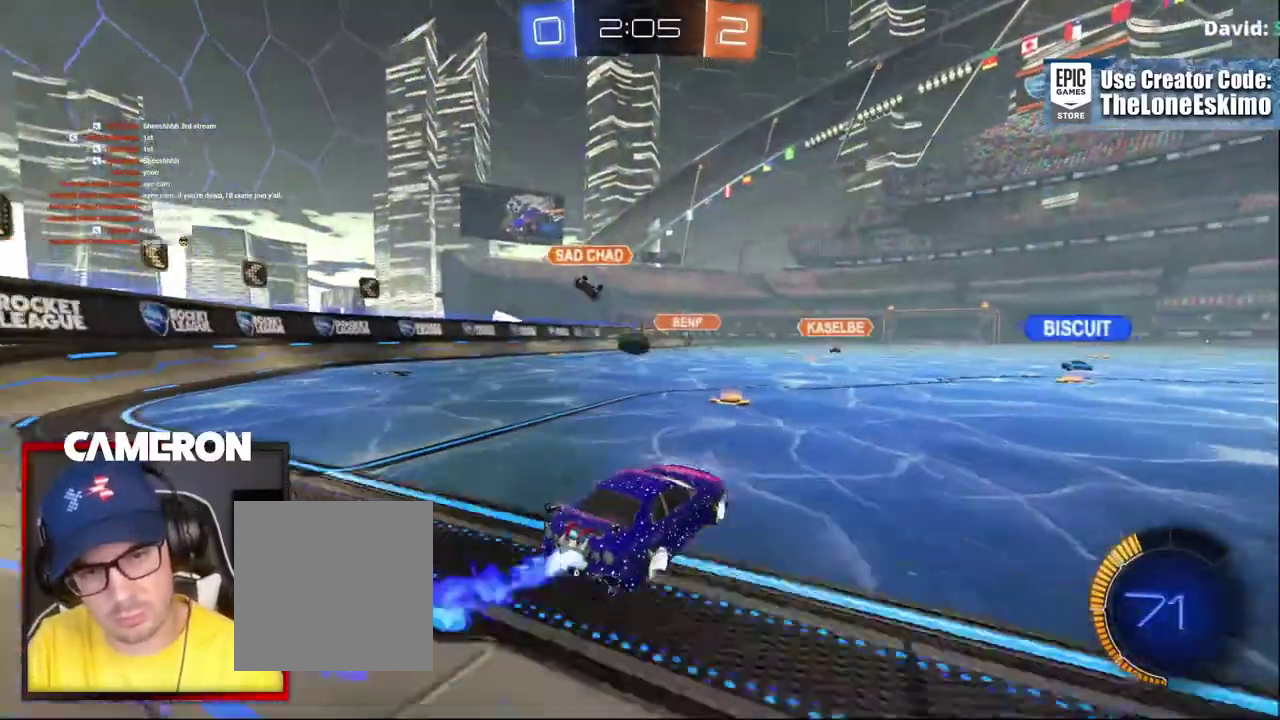
{"buttons": ["B", "R2"], "left_stick": "center", "right_stick": "center", "events": [[200, "left_stick", "center"]]}
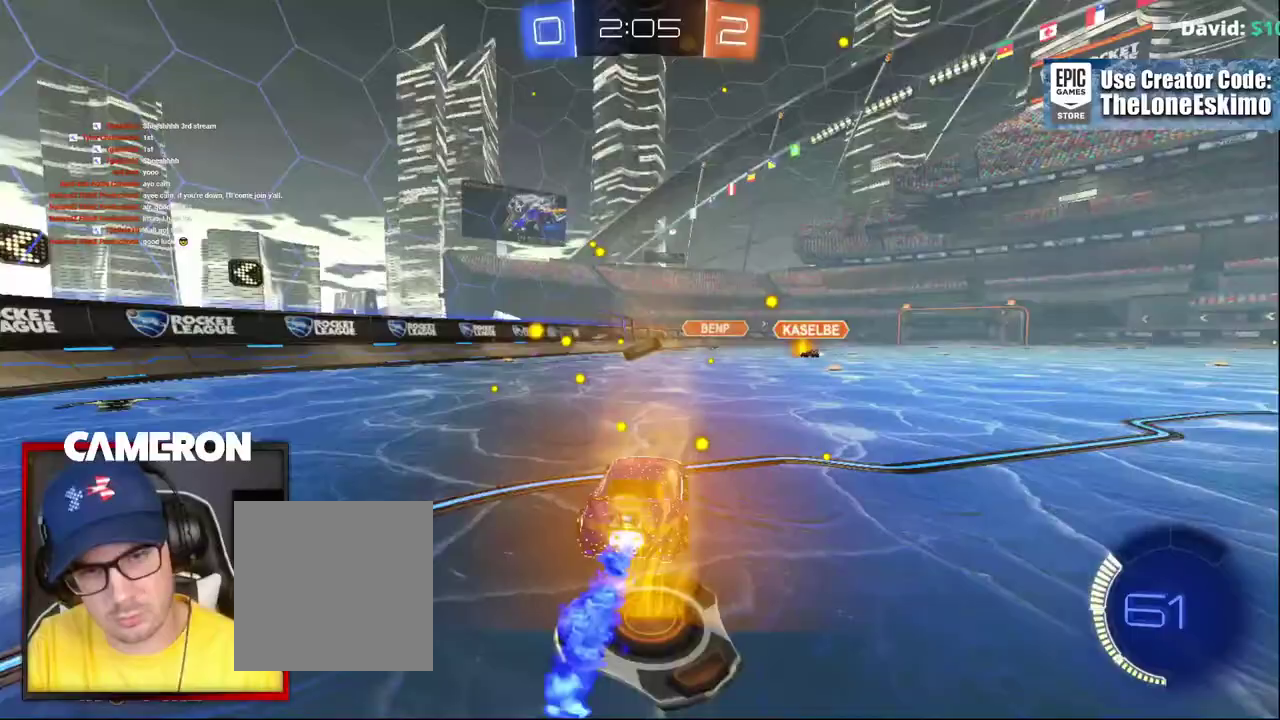
{"buttons": ["B", "R2"], "left_stick": "right", "right_stick": "center", "events": [[17, "left_stick", "left"], [150, "left_stick", "center"], [500, "left_stick", "right"]]}
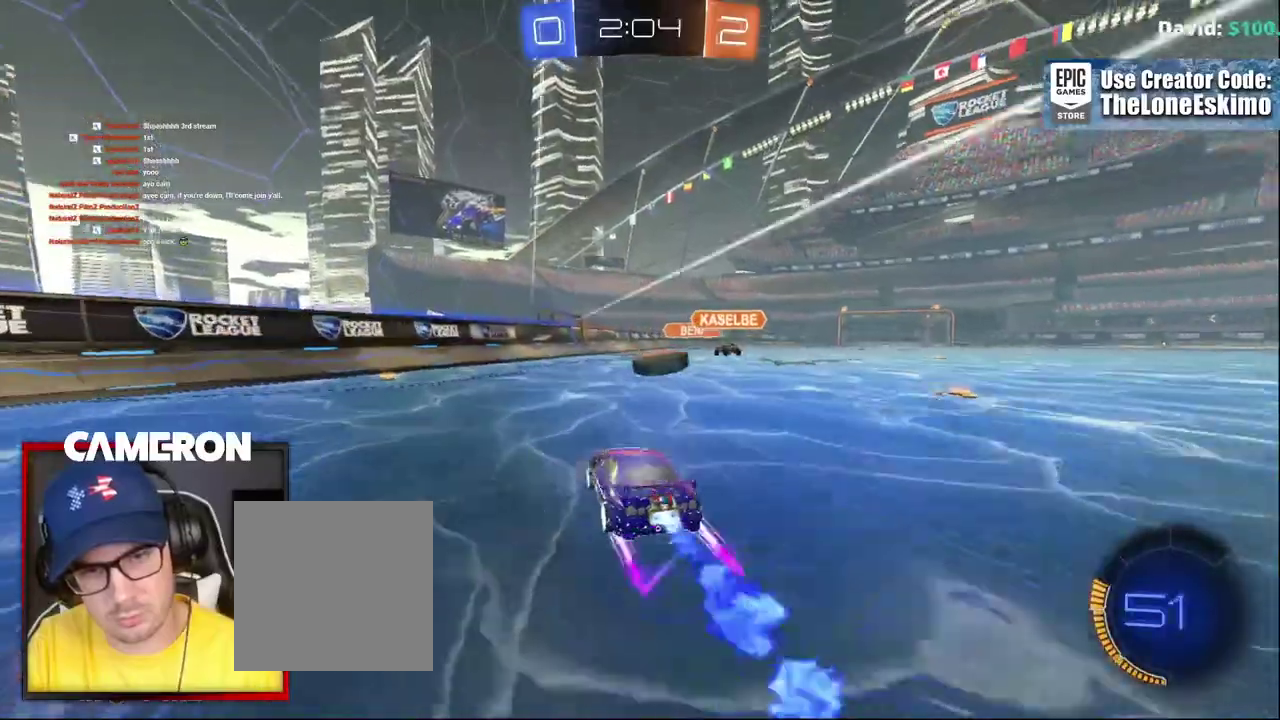
{"buttons": ["R2"], "left_stick": "left", "right_stick": "center", "events": [[33, "B", "up"], [183, "left_stick", "center"], [217, "B", "down"], [333, "left_stick", "left"], [350, "B", "up"]]}
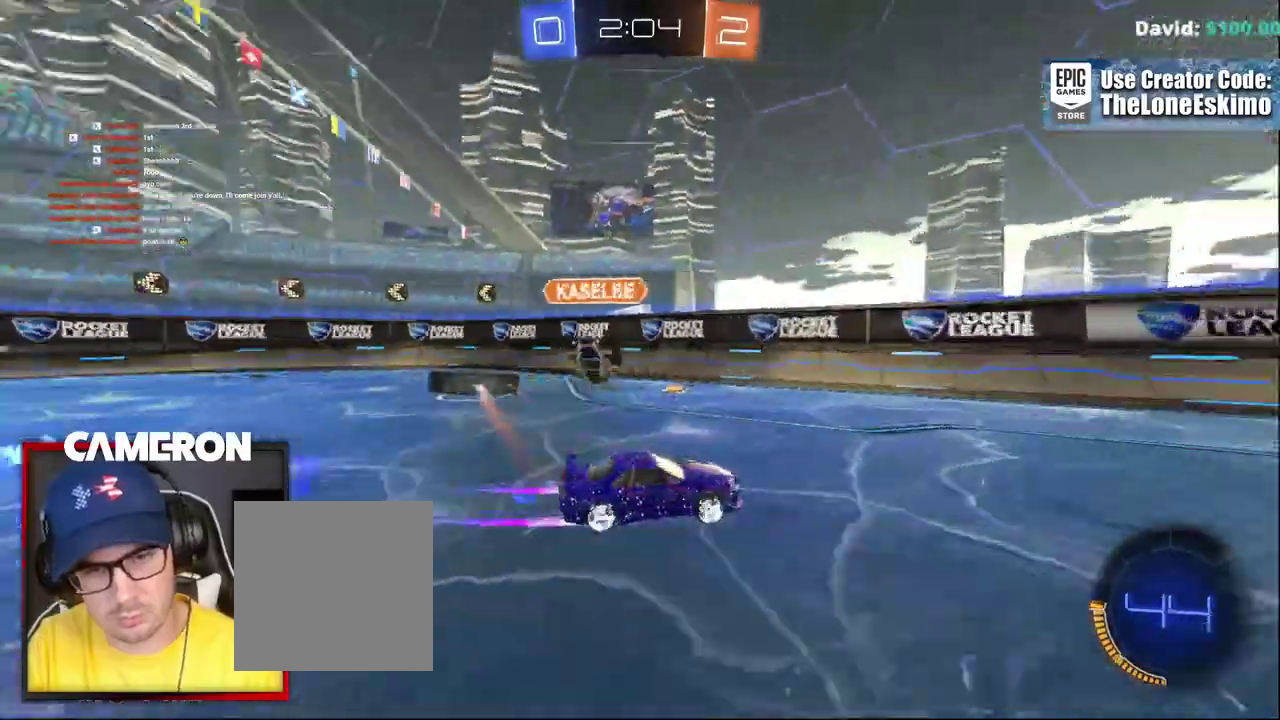
{"buttons": ["R2"], "left_stick": "right", "right_stick": "center", "events": [[33, "X", "down"], [133, "X", "up"], [200, "left_stick", "right"]]}
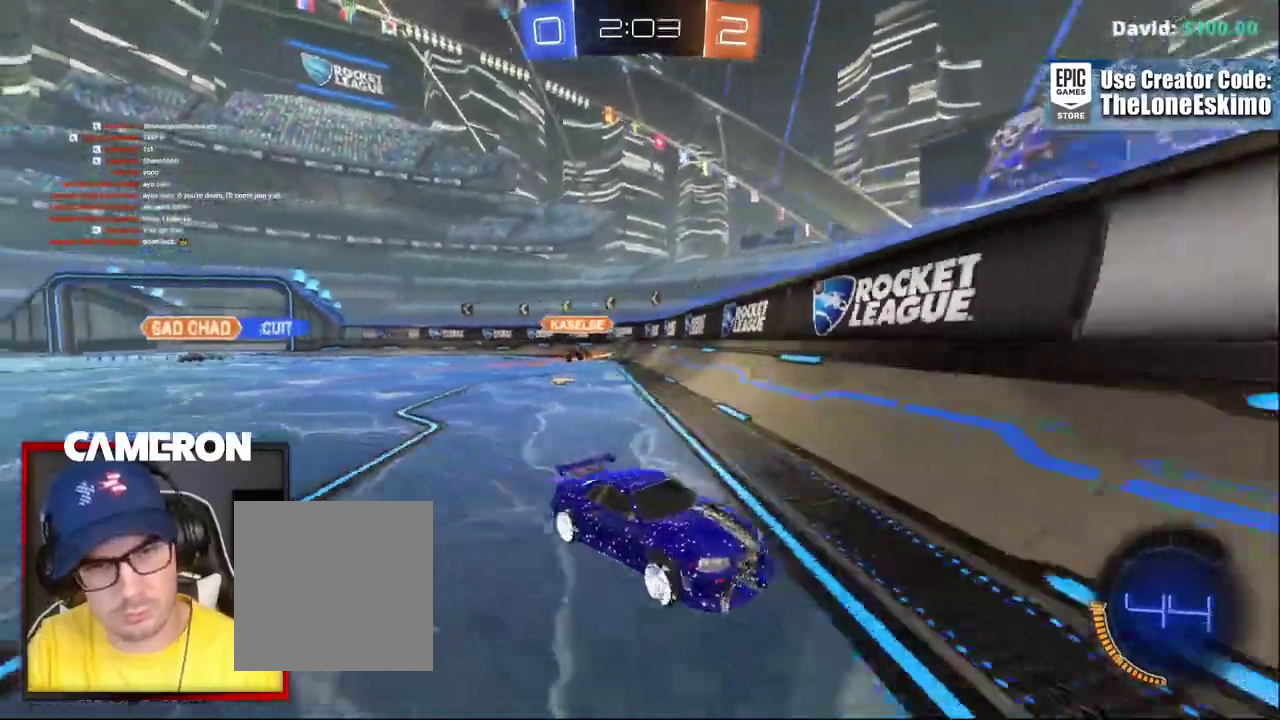
{"buttons": ["R2"], "left_stick": "right", "right_stick": "center", "events": []}
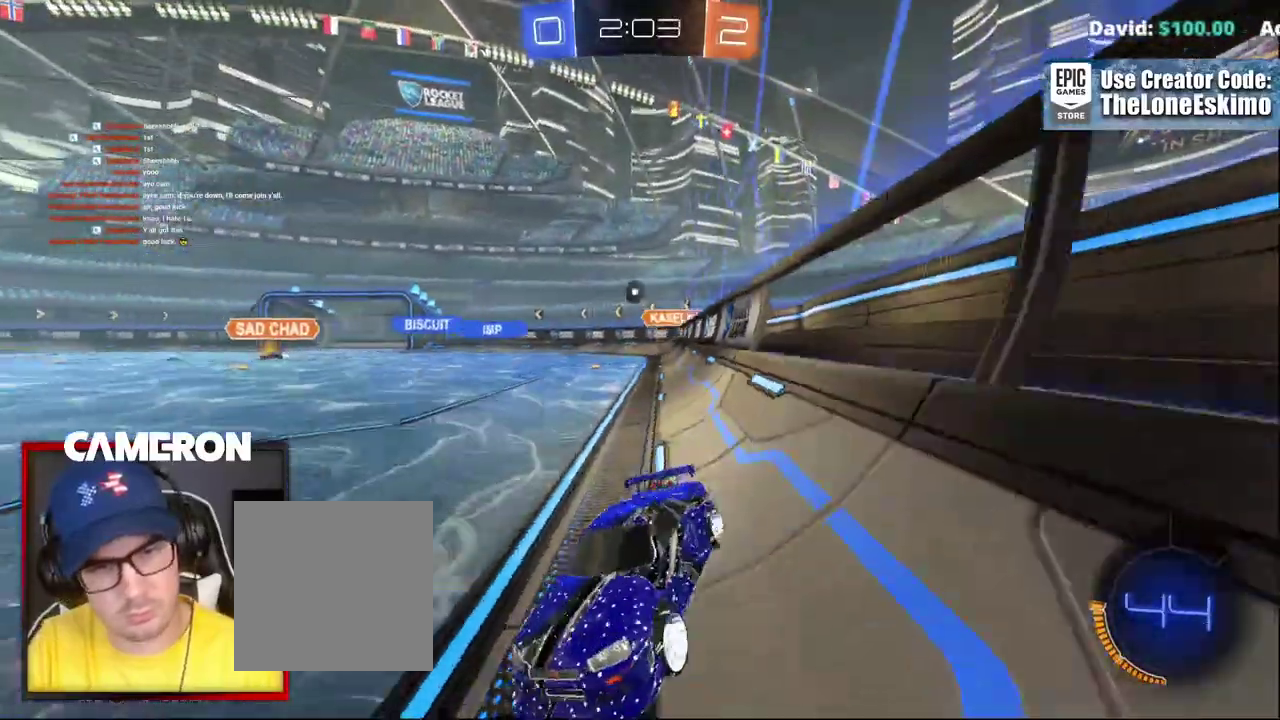
{"buttons": ["R2"], "left_stick": "right", "right_stick": "center", "events": []}